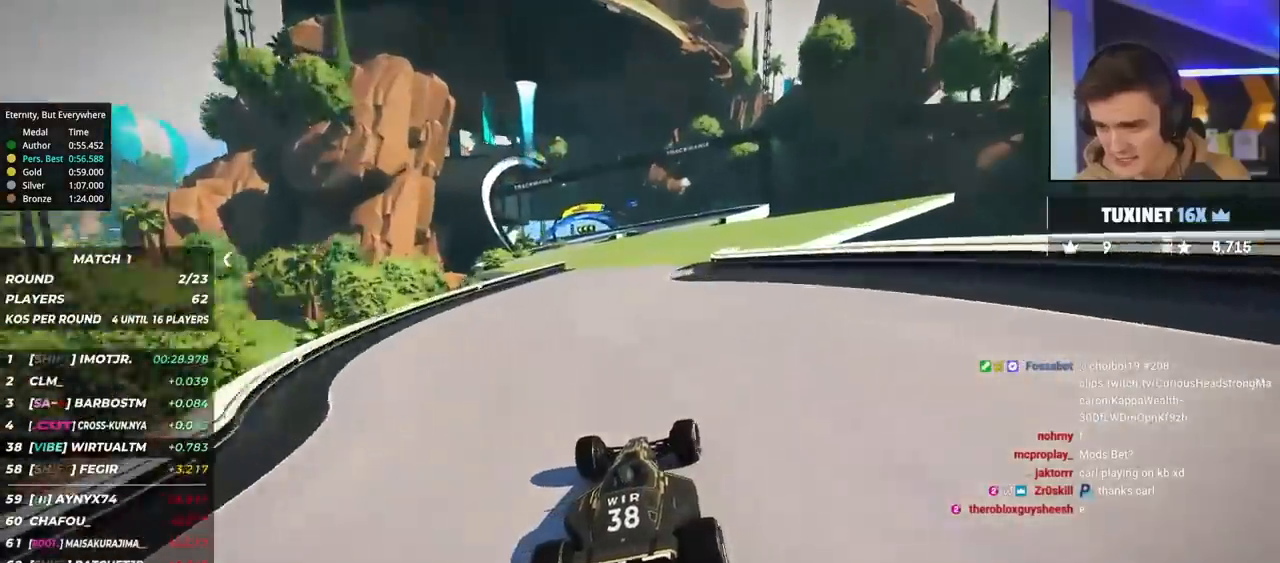
Gameplay with keyboard; each line is a JSON object with the keys held at the frame after it. "events" lists presses ("down") and releases ("up") of "brake", "down", "left", "right" and "up" between this image and that frame as [ms after this image, input, new state], when the widget could be followed in between. No other keys are recorded. Mouse input is not recorded. Key names are as the overlay labels them; some are game actions (e.g. jump) rather than physical keys.
{"keys": ["left", "up"], "events": [[100, "right", "down"], [200, "right", "up"], [333, "left", "down"]]}
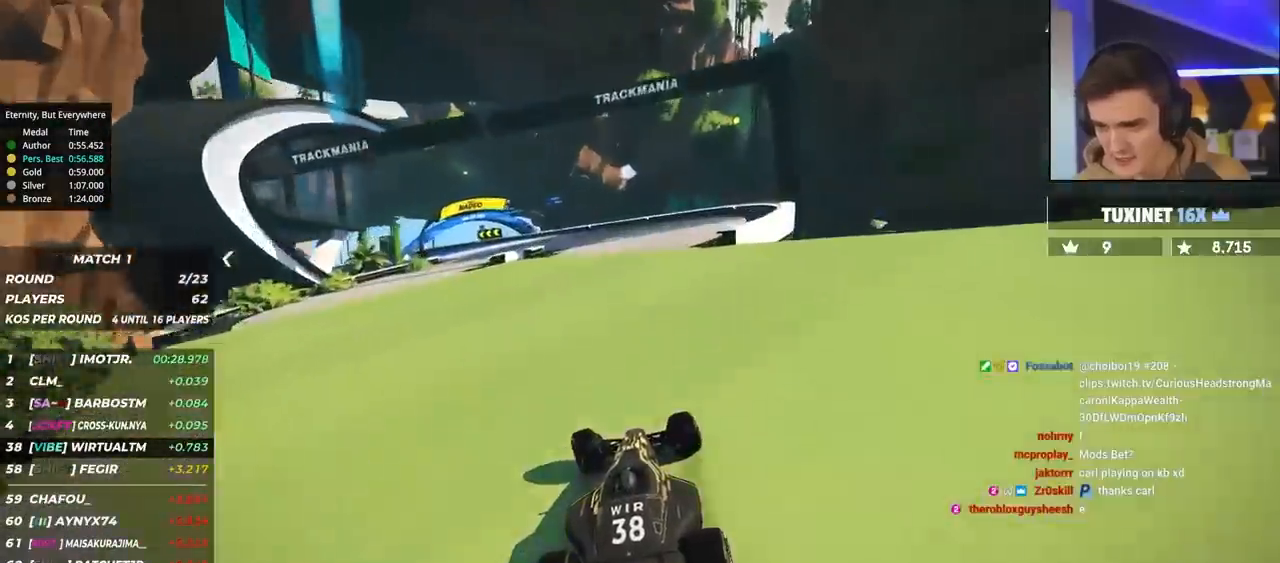
{"keys": ["brake", "left", "up"], "events": [[450, "brake", "down"]]}
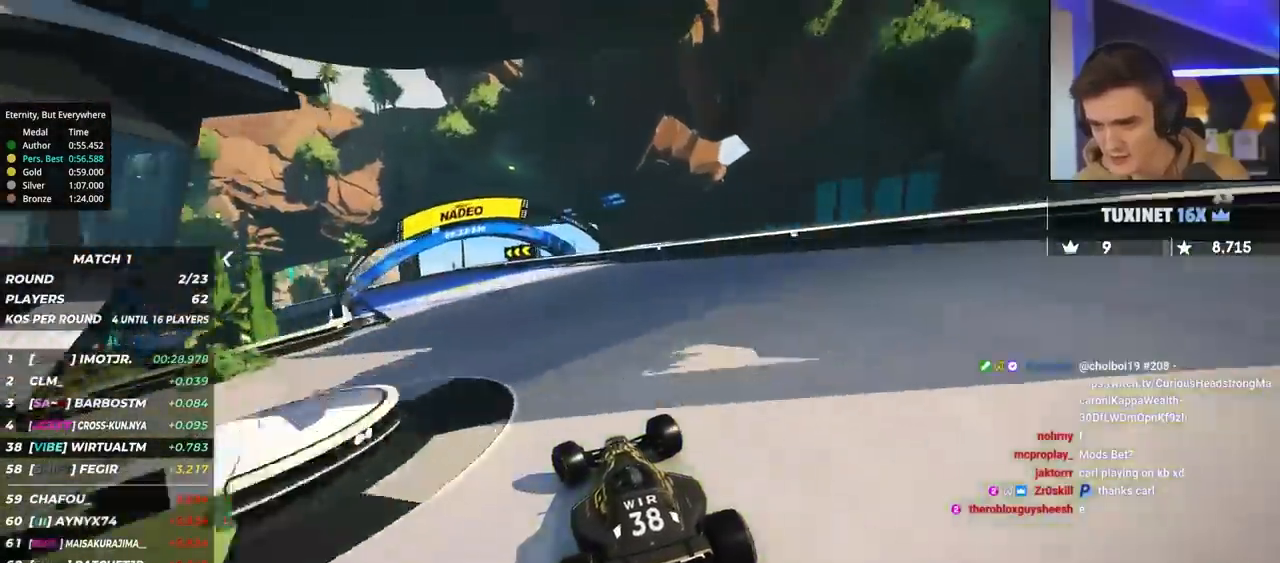
{"keys": ["brake", "left", "up"], "events": []}
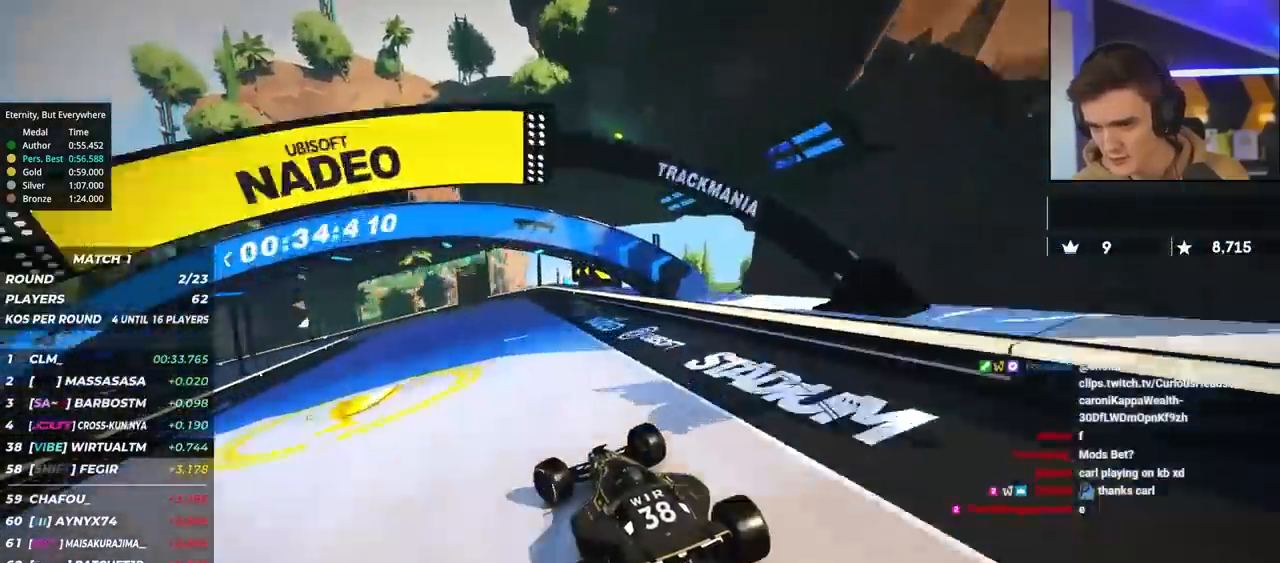
{"keys": ["left", "up"], "events": [[100, "brake", "up"]]}
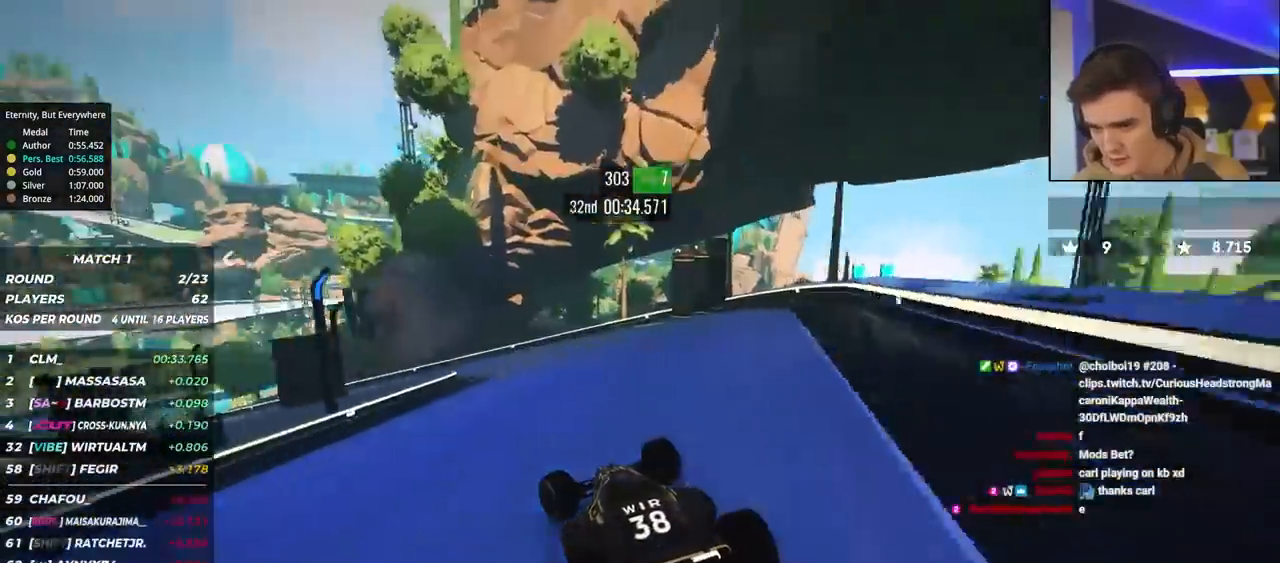
{"keys": ["left", "up"], "events": [[33, "up", "up"], [67, "up", "down"], [217, "up", "up"], [283, "up", "down"]]}
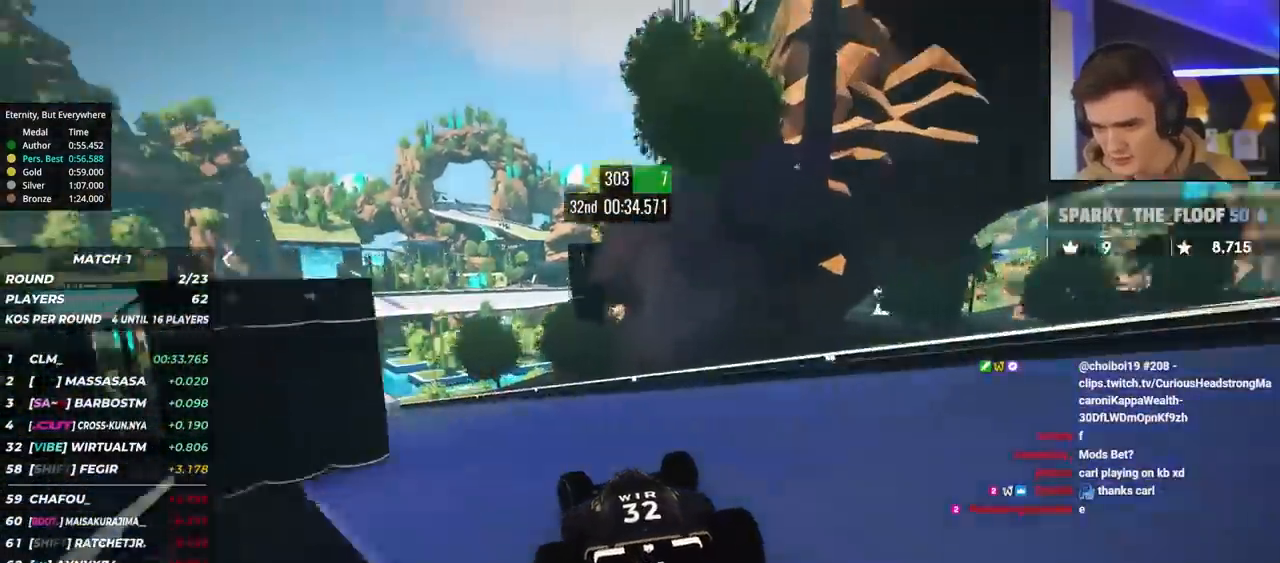
{"keys": ["left", "up"], "events": [[83, "up", "up"], [133, "up", "down"]]}
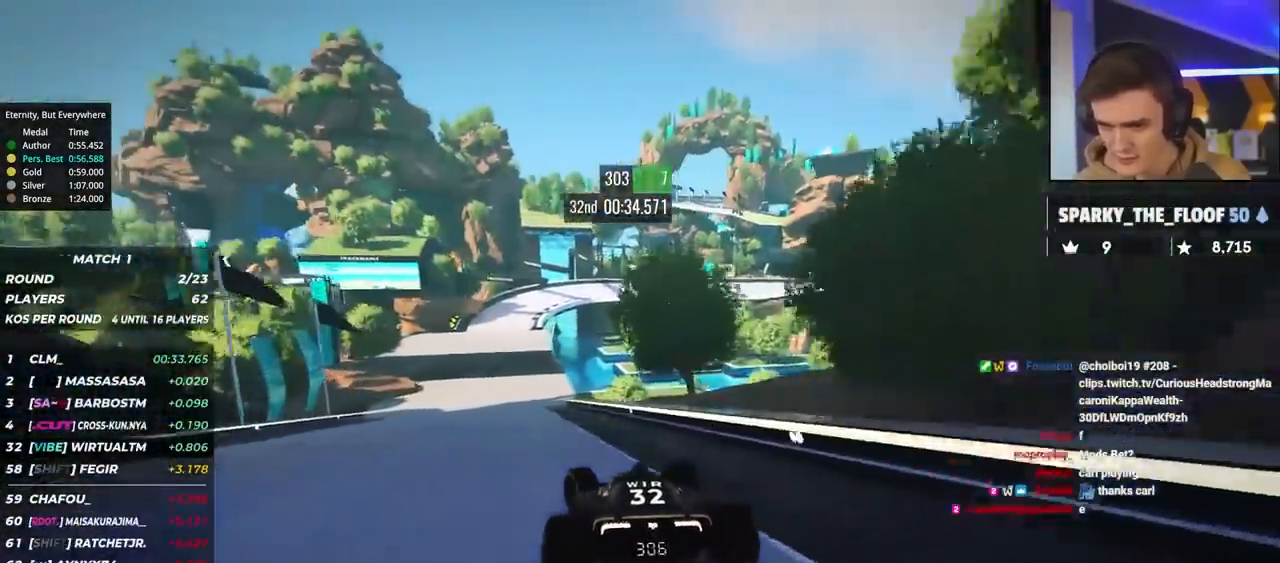
{"keys": ["right", "up"], "events": [[433, "left", "up"], [467, "right", "down"]]}
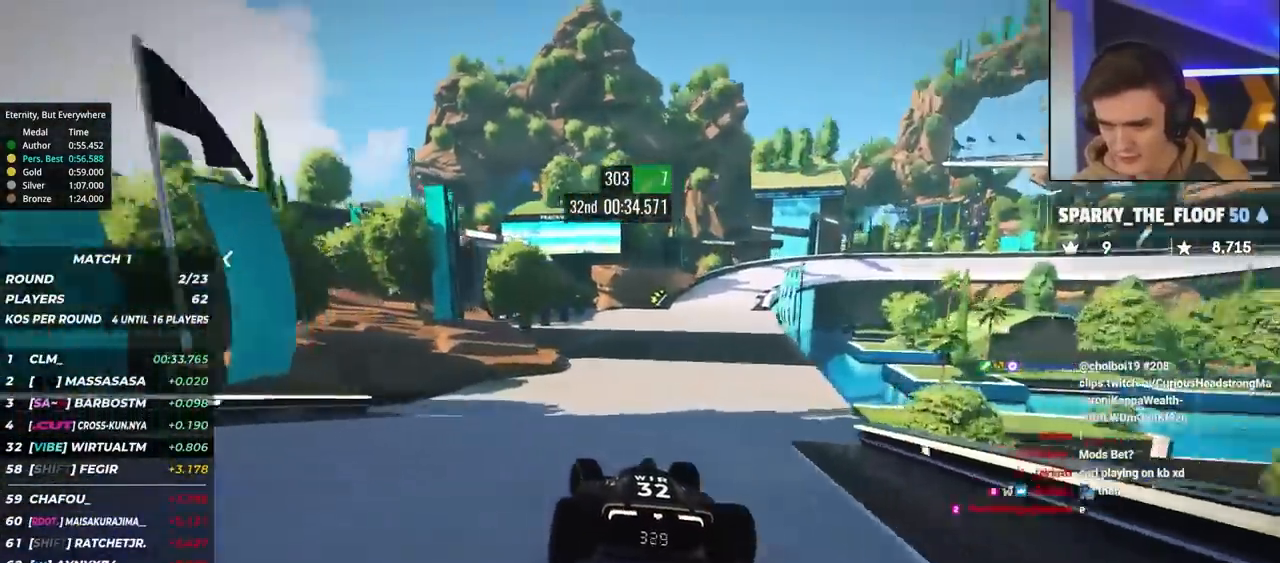
{"keys": ["brake", "right", "up"], "events": [[400, "brake", "down"]]}
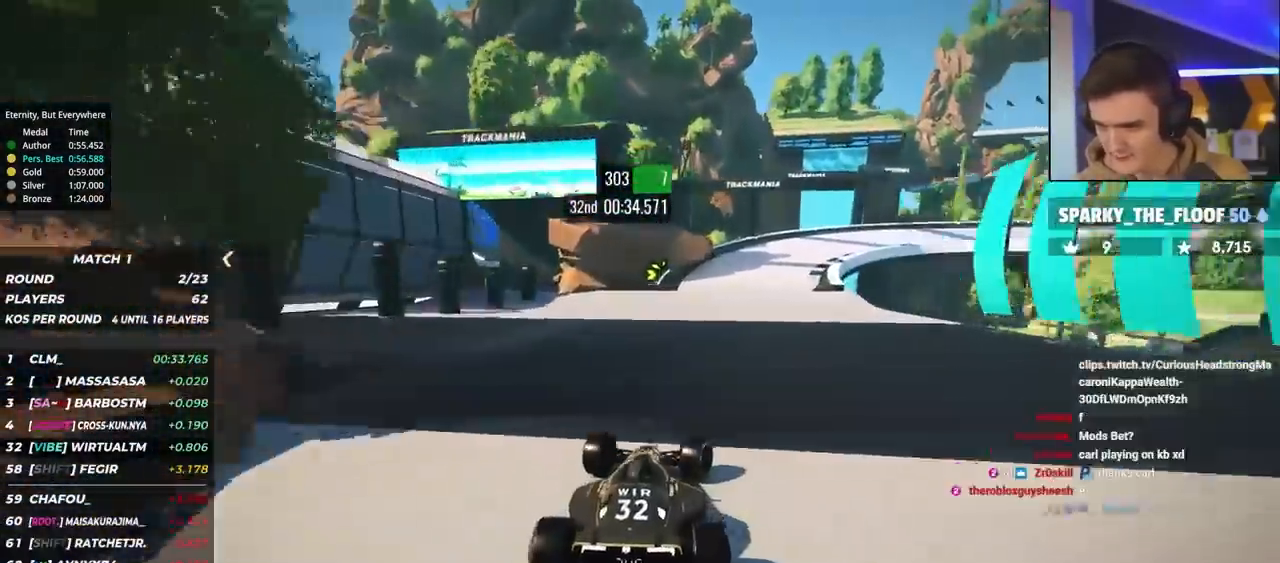
{"keys": ["right", "up"], "events": [[233, "brake", "up"]]}
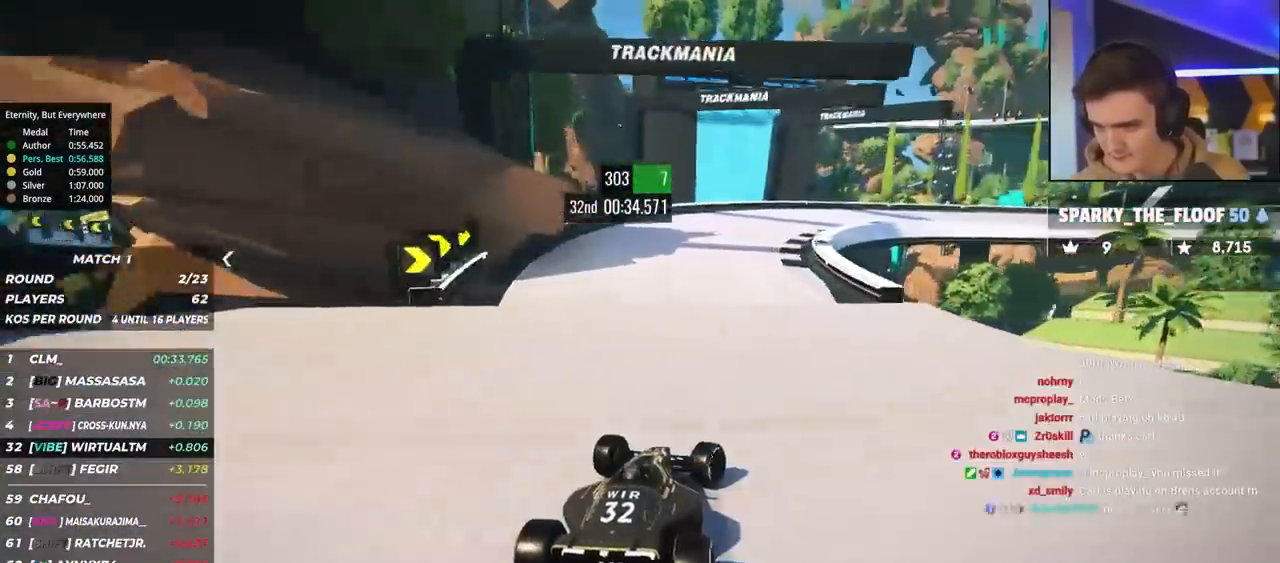
{"keys": ["right", "up"], "events": [[100, "brake", "down"], [150, "brake", "up"]]}
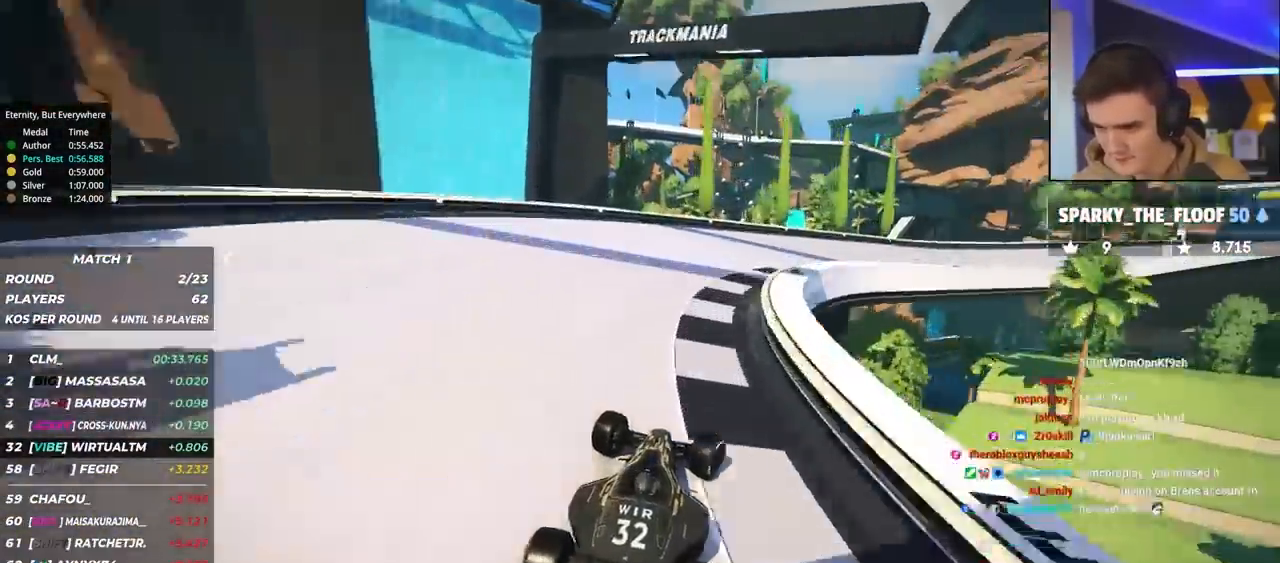
{"keys": ["right", "up"], "events": []}
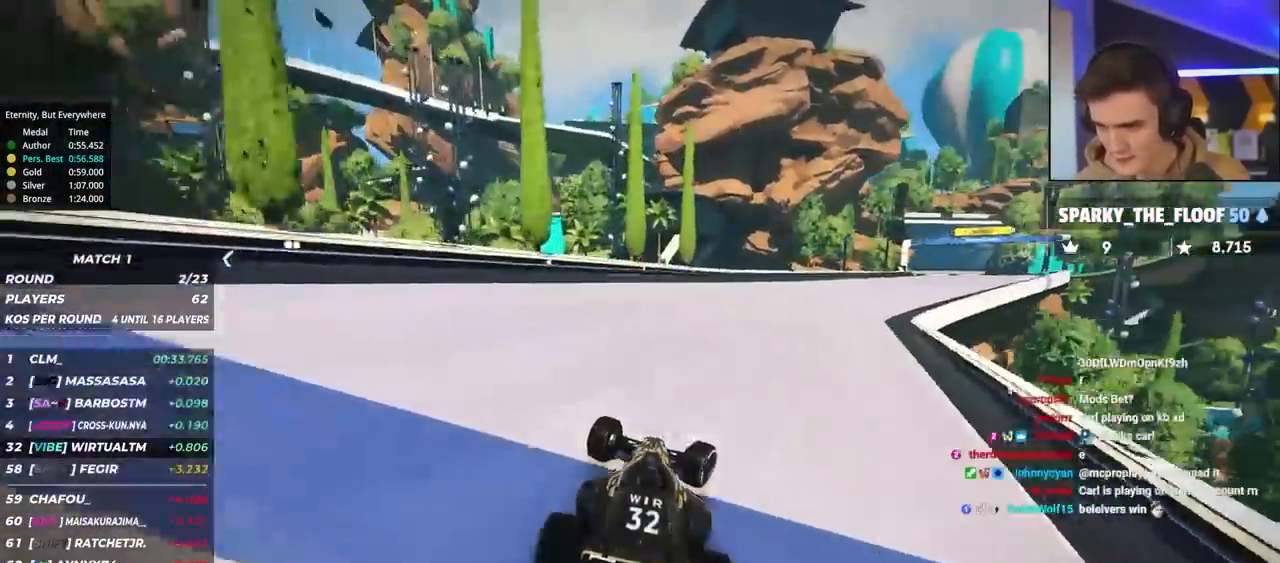
{"keys": ["right", "up"], "events": [[267, "right", "up"], [450, "right", "down"]]}
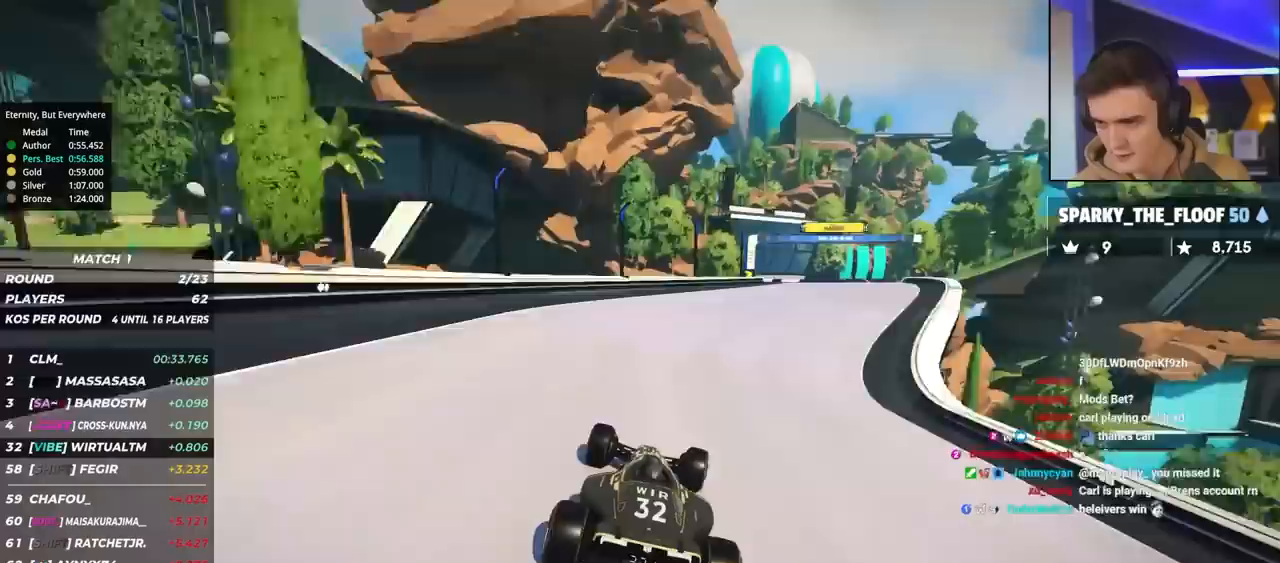
{"keys": ["right", "up"], "events": []}
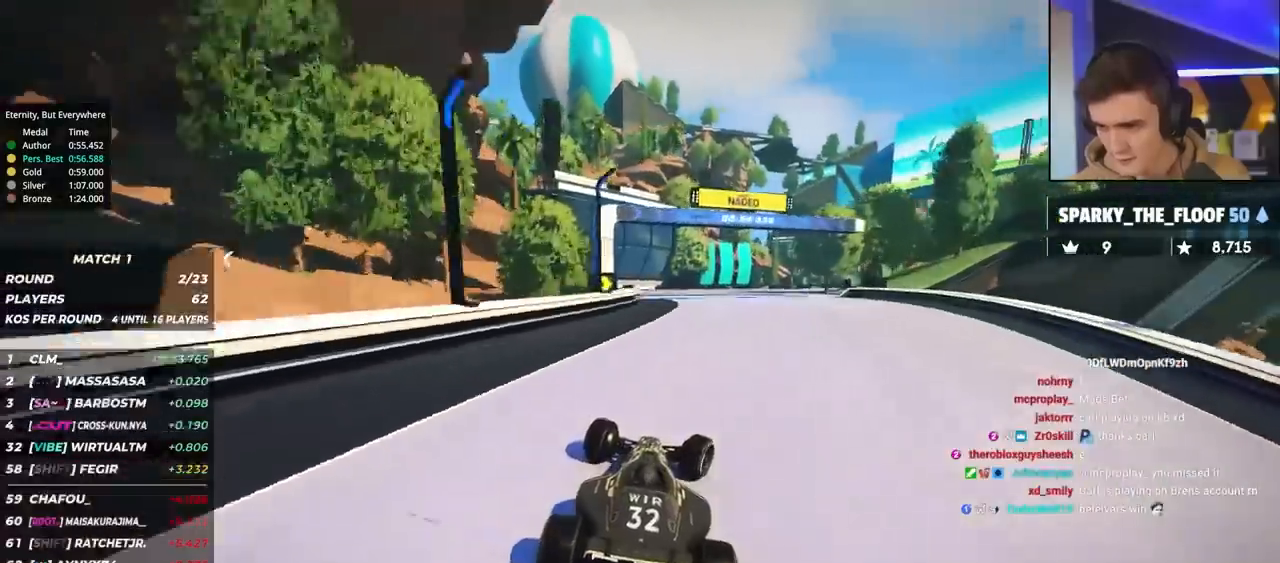
{"keys": ["right", "up"], "events": [[167, "right", "up"], [350, "right", "down"], [400, "right", "up"], [467, "right", "down"]]}
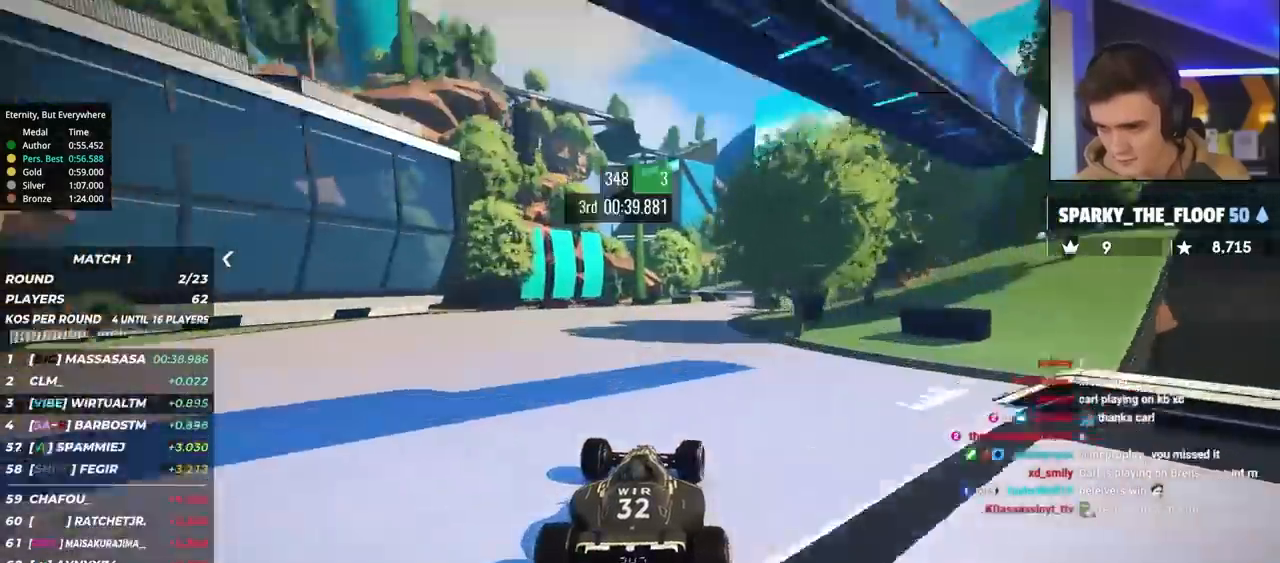
{"keys": ["left", "up"], "events": [[267, "right", "up"], [467, "left", "down"]]}
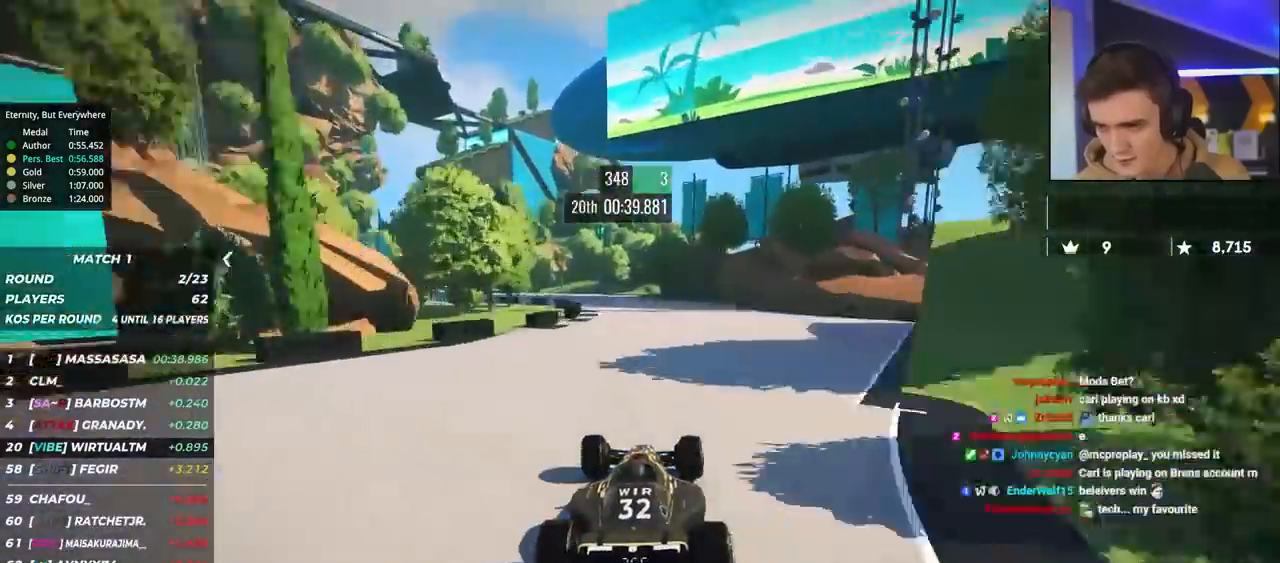
{"keys": ["left", "up"], "events": [[100, "left", "up"], [233, "left", "down"]]}
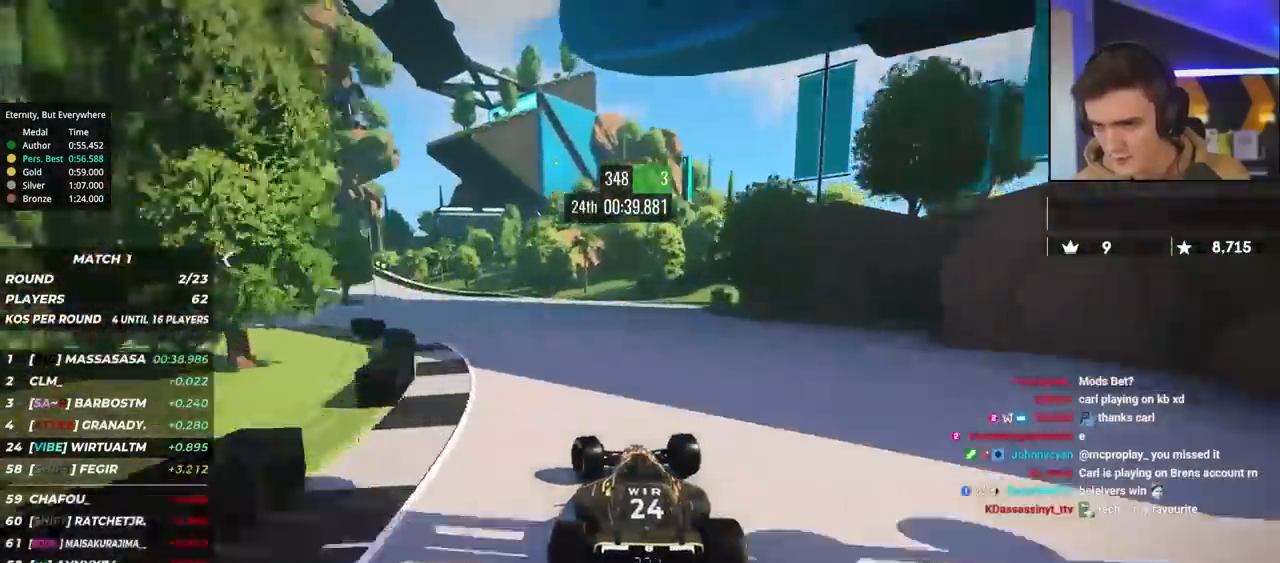
{"keys": ["left", "up"], "events": [[117, "left", "up"], [300, "left", "down"]]}
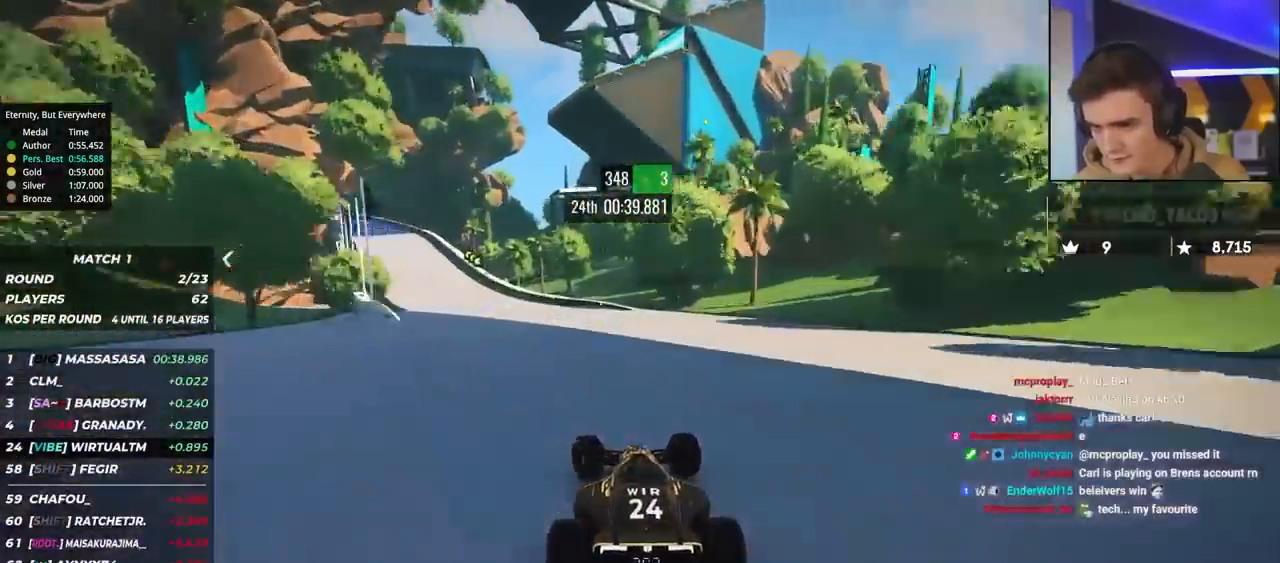
{"keys": ["left", "up"], "events": [[183, "left", "up"], [233, "left", "down"]]}
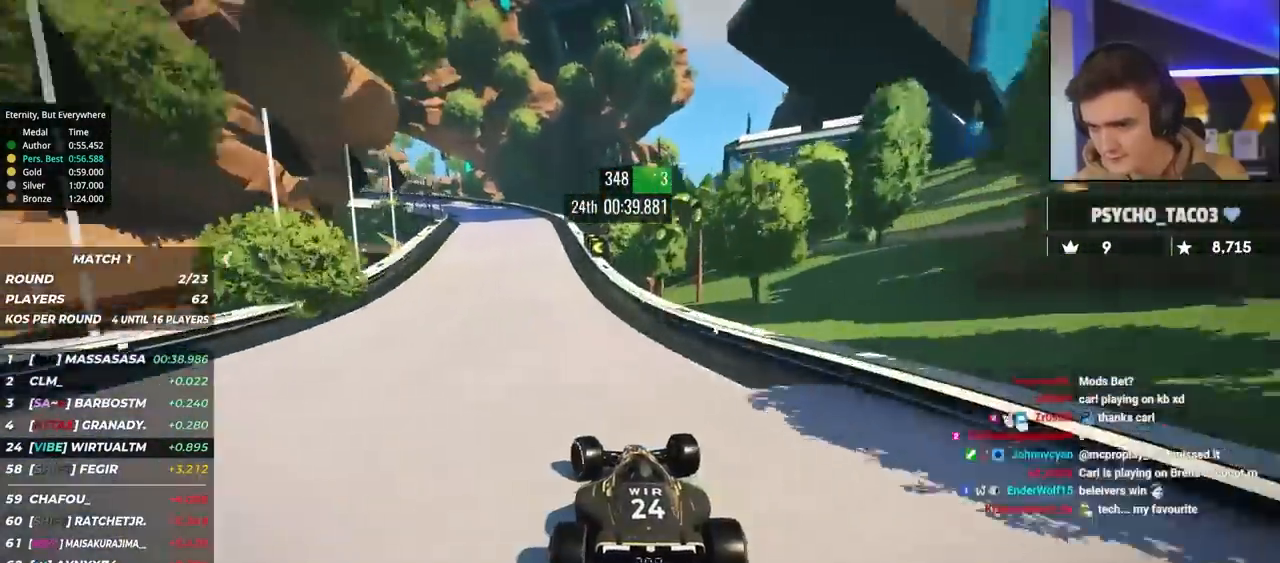
{"keys": ["brake", "left", "up"], "events": [[150, "left", "up"], [200, "brake", "down"], [200, "left", "down"]]}
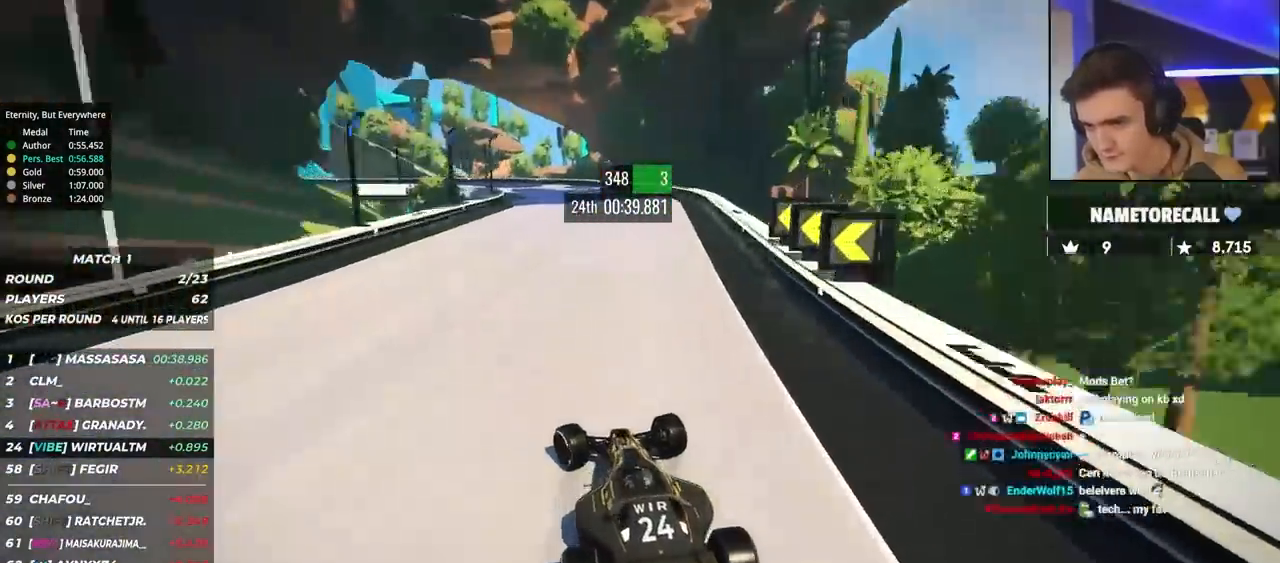
{"keys": ["left", "up"], "events": [[450, "brake", "up"]]}
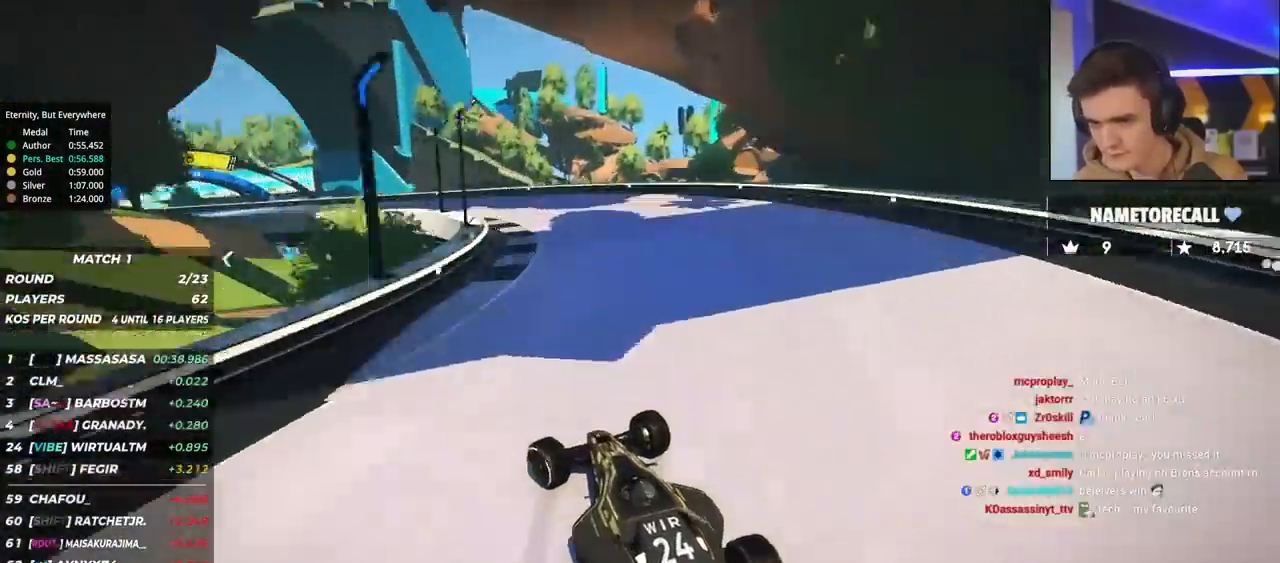
{"keys": ["left", "up"], "events": []}
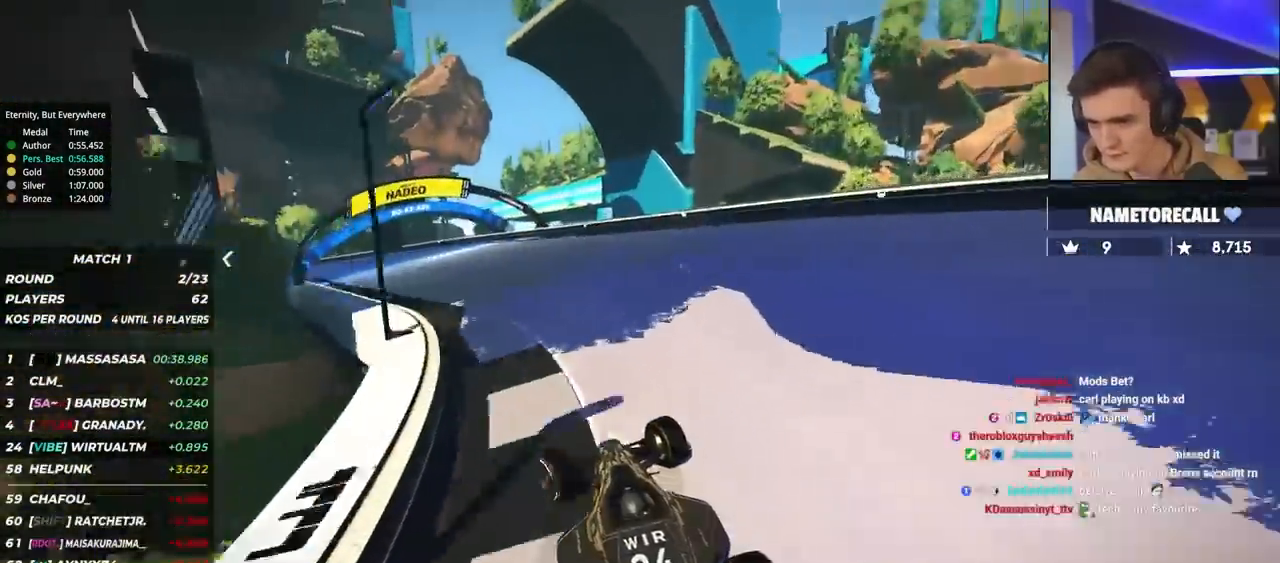
{"keys": ["brake", "left", "up"], "events": [[250, "brake", "down"], [283, "left", "up"], [333, "left", "down"]]}
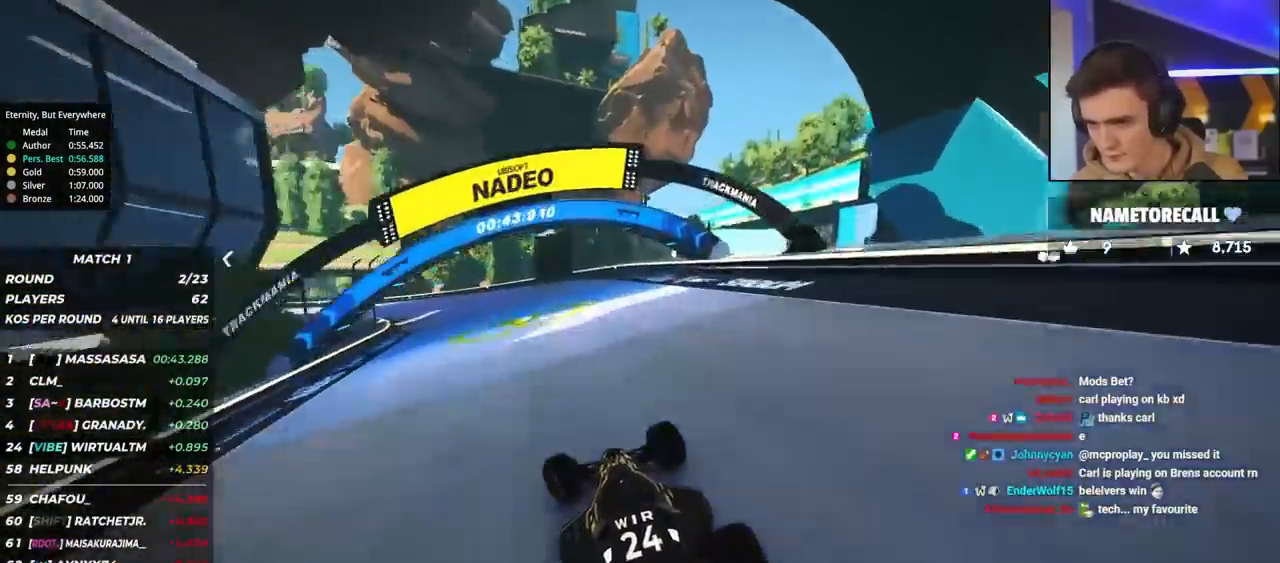
{"keys": ["left", "up"], "events": [[33, "brake", "up"], [300, "up", "up"], [450, "up", "down"]]}
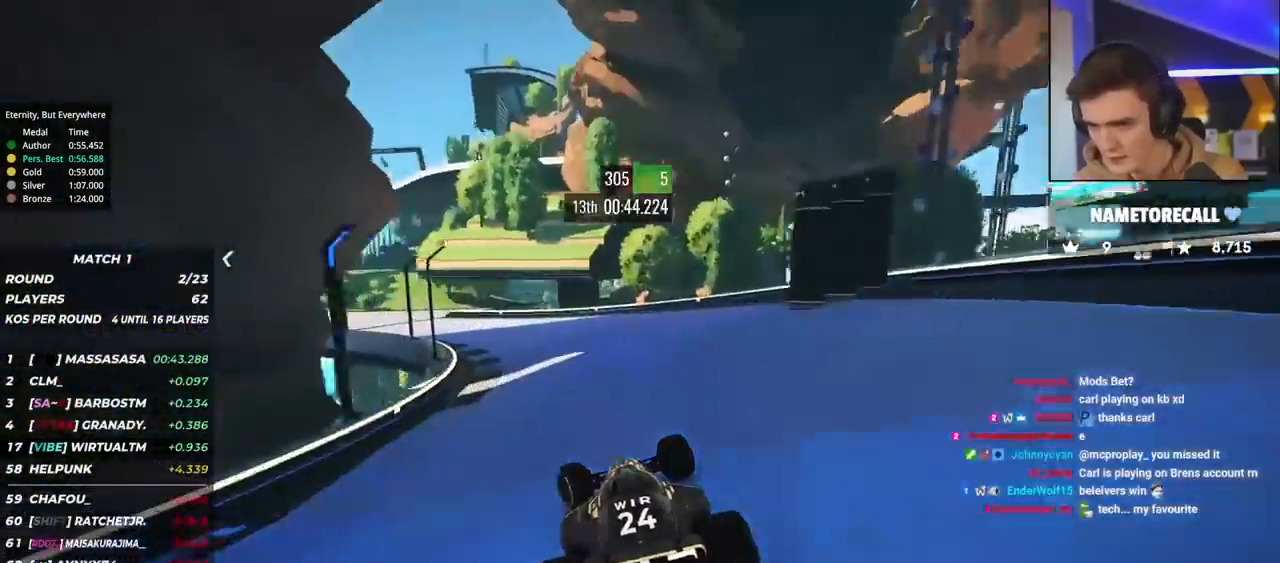
{"keys": ["left", "up"], "events": []}
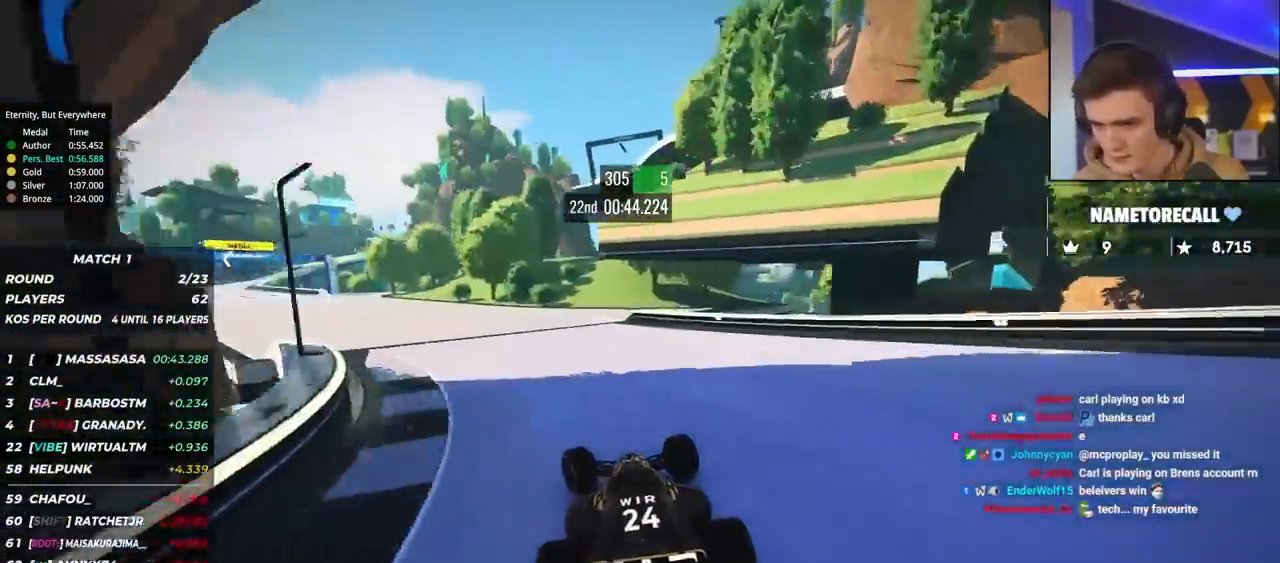
{"keys": ["left", "up"], "events": []}
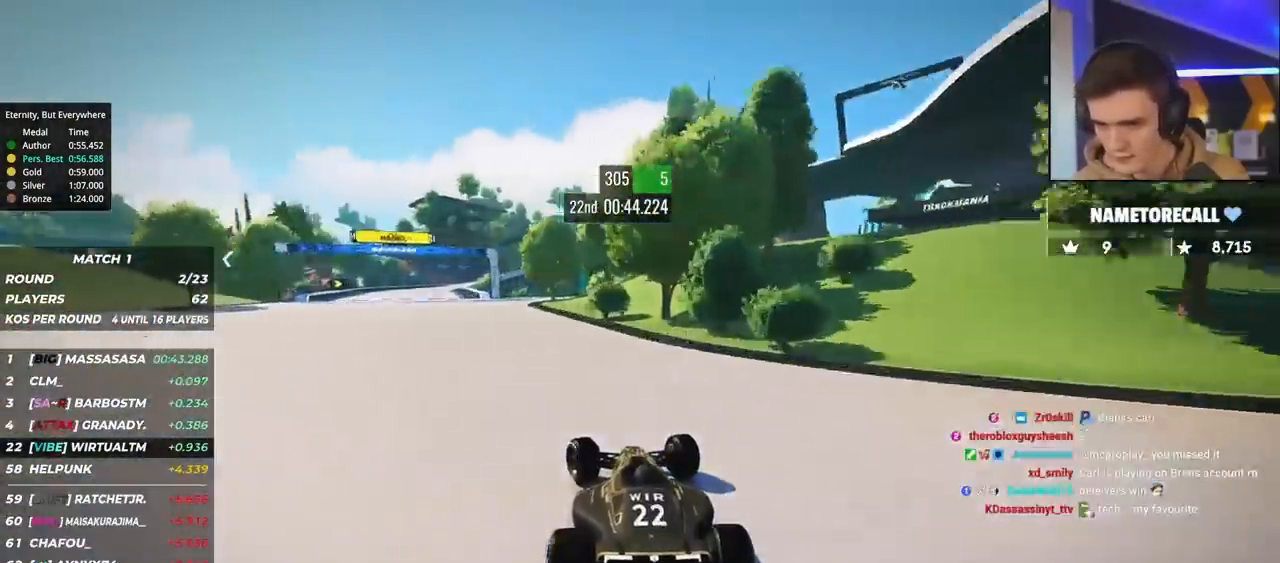
{"keys": ["up"], "events": [[483, "left", "up"]]}